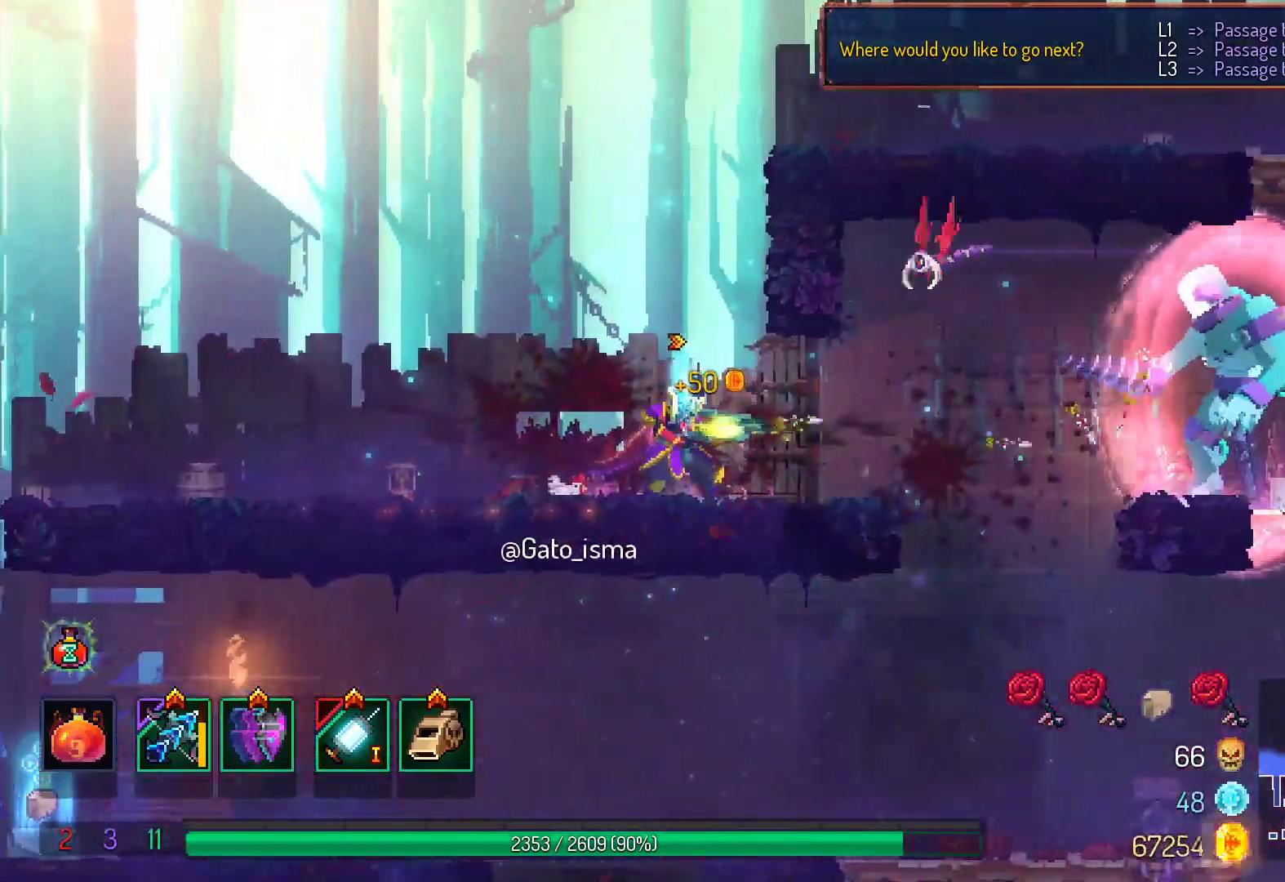
Gameplay with a controller (Xbox layout); each line is a JSON object with the inputs held at the frame after it (dt_ms = milliseconds from this image to that frame). "events" lists button and stick changes between this image and that frame as [ms after this image, input, new state], when the widget could be followed in between. Not read: L3 R3 left_stick.
{"dt_ms": 500, "buttons": ["X"], "right_stick": "center", "events": []}
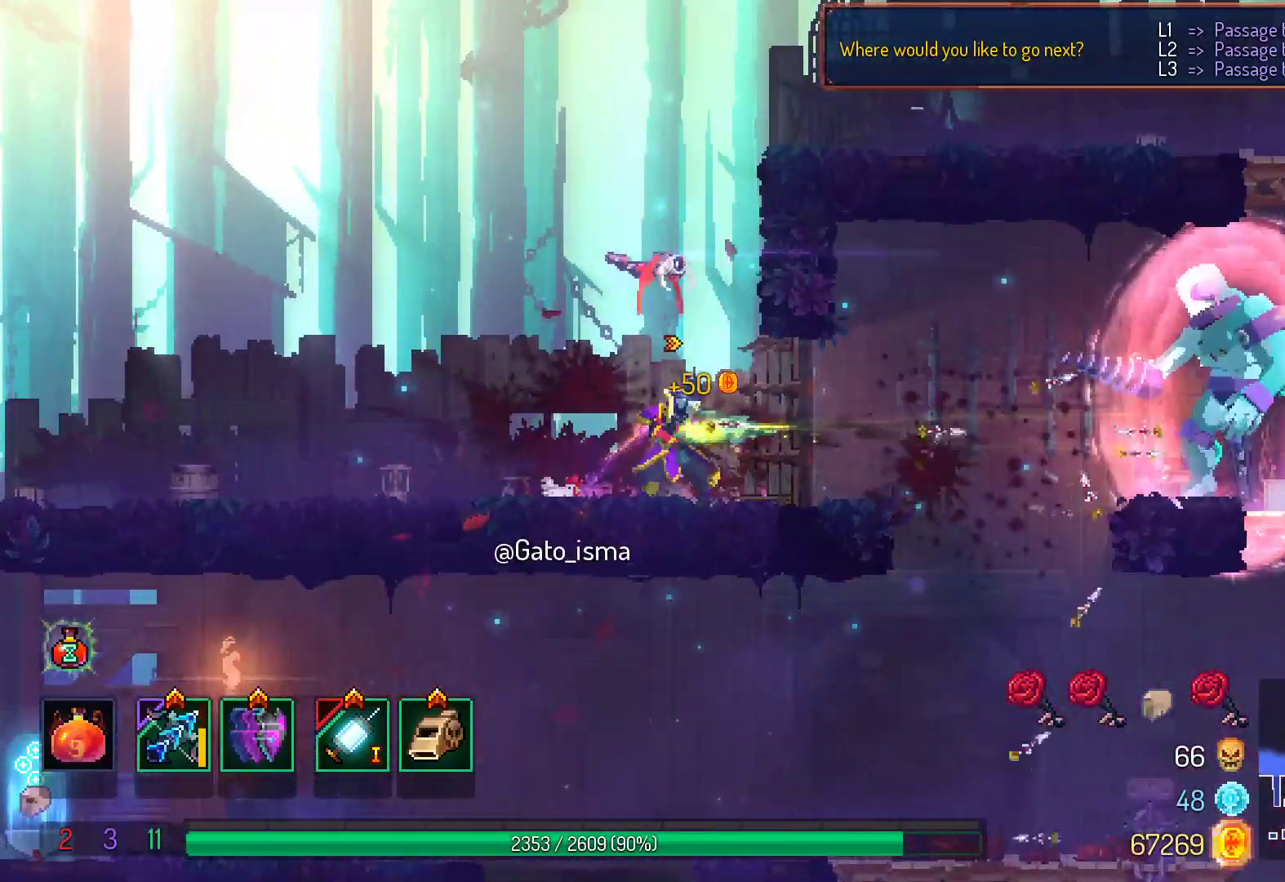
{"dt_ms": 500, "buttons": ["X"], "right_stick": "center", "events": []}
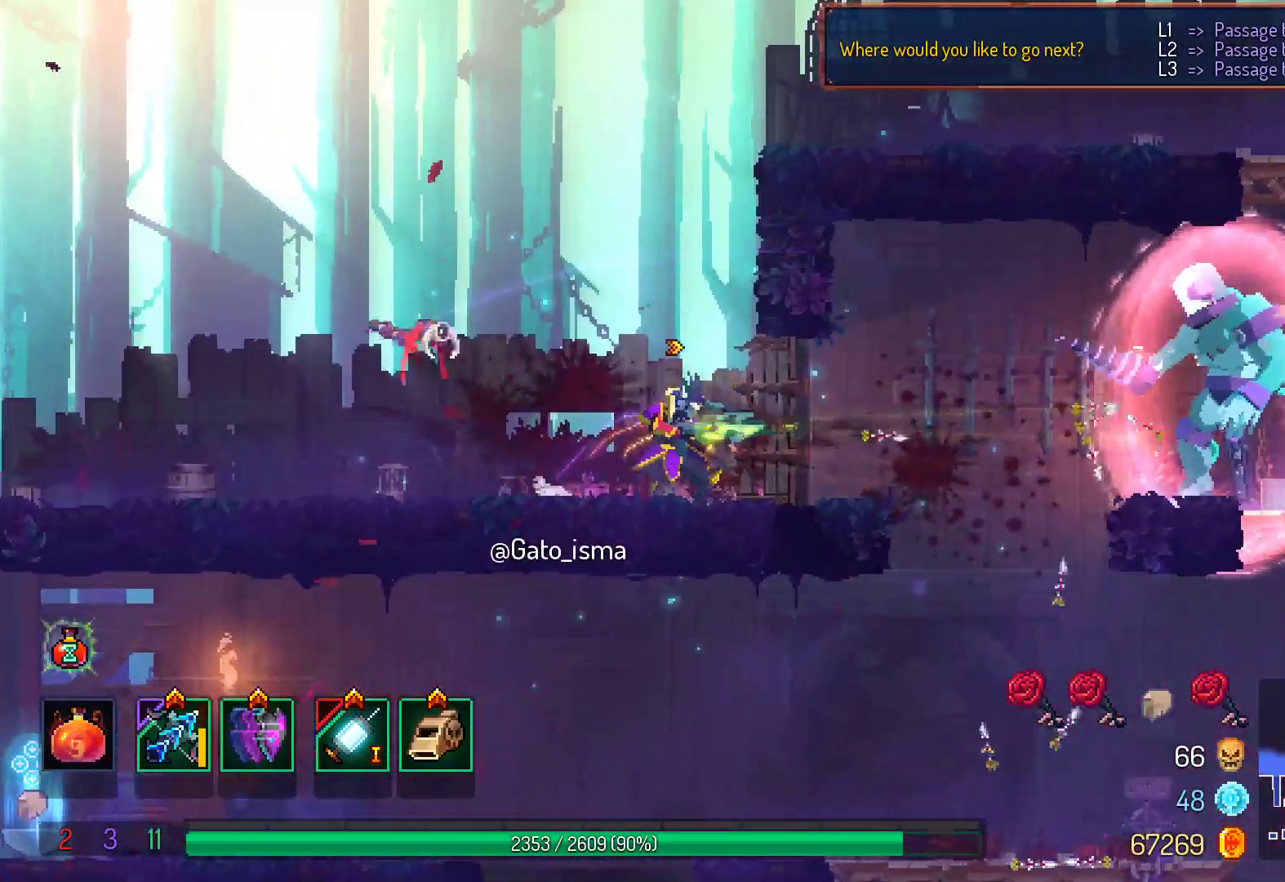
{"dt_ms": 500, "buttons": ["X", "DPAD_RIGHT"], "right_stick": "center", "events": [[117, "DPAD_LEFT", "down"], [233, "DPAD_LEFT", "up"], [467, "DPAD_RIGHT", "down"]]}
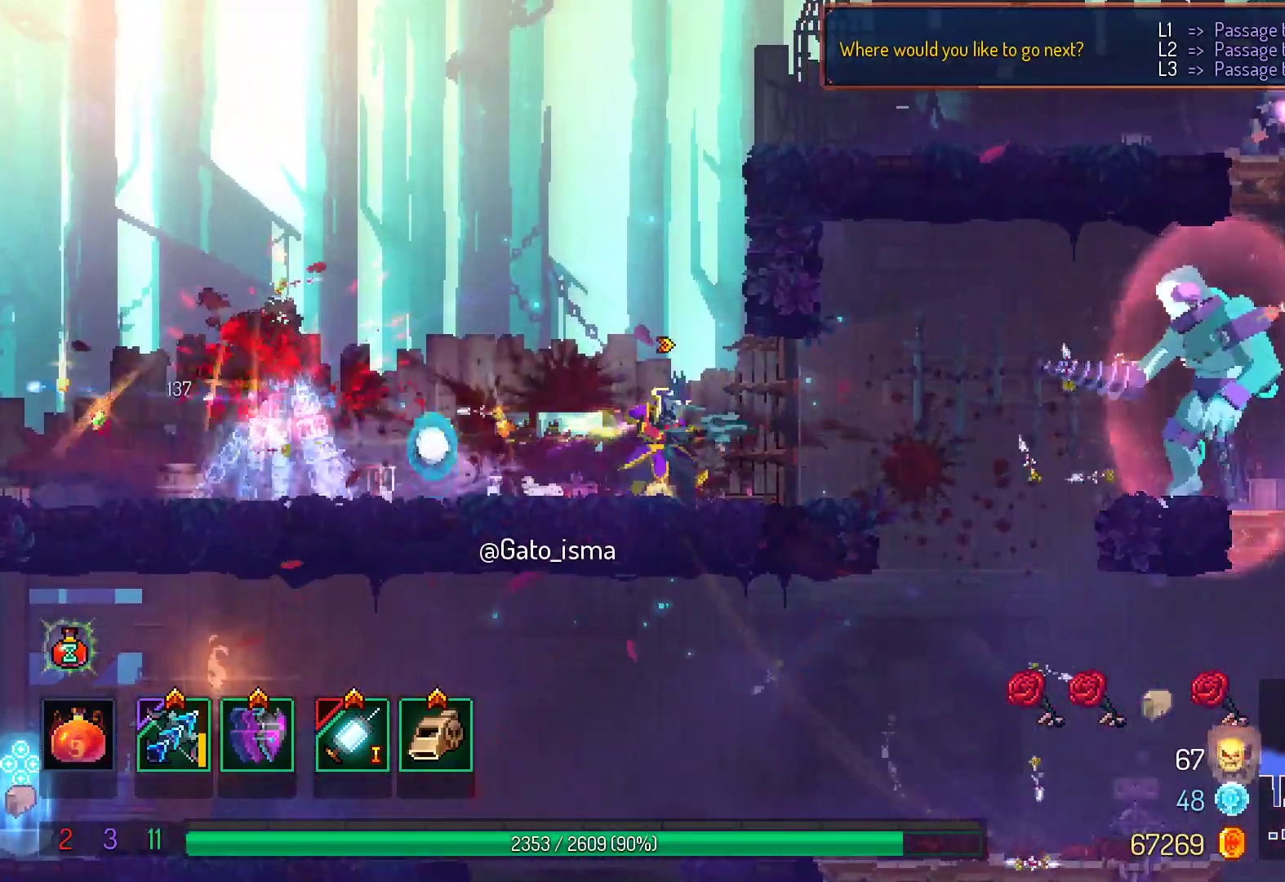
{"dt_ms": 500, "buttons": ["X"], "right_stick": "center", "events": [[67, "DPAD_RIGHT", "up"]]}
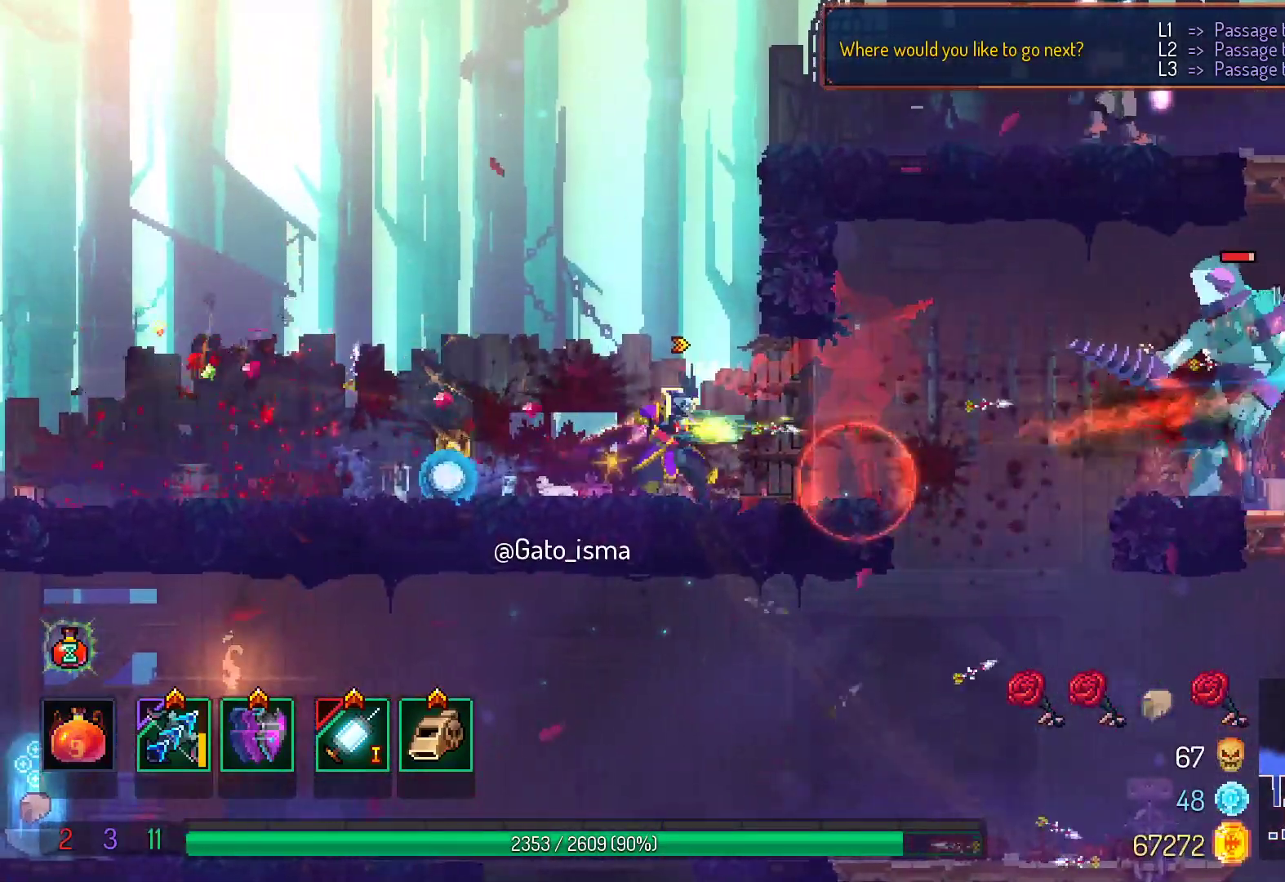
{"dt_ms": 500, "buttons": ["X"], "right_stick": "center", "events": []}
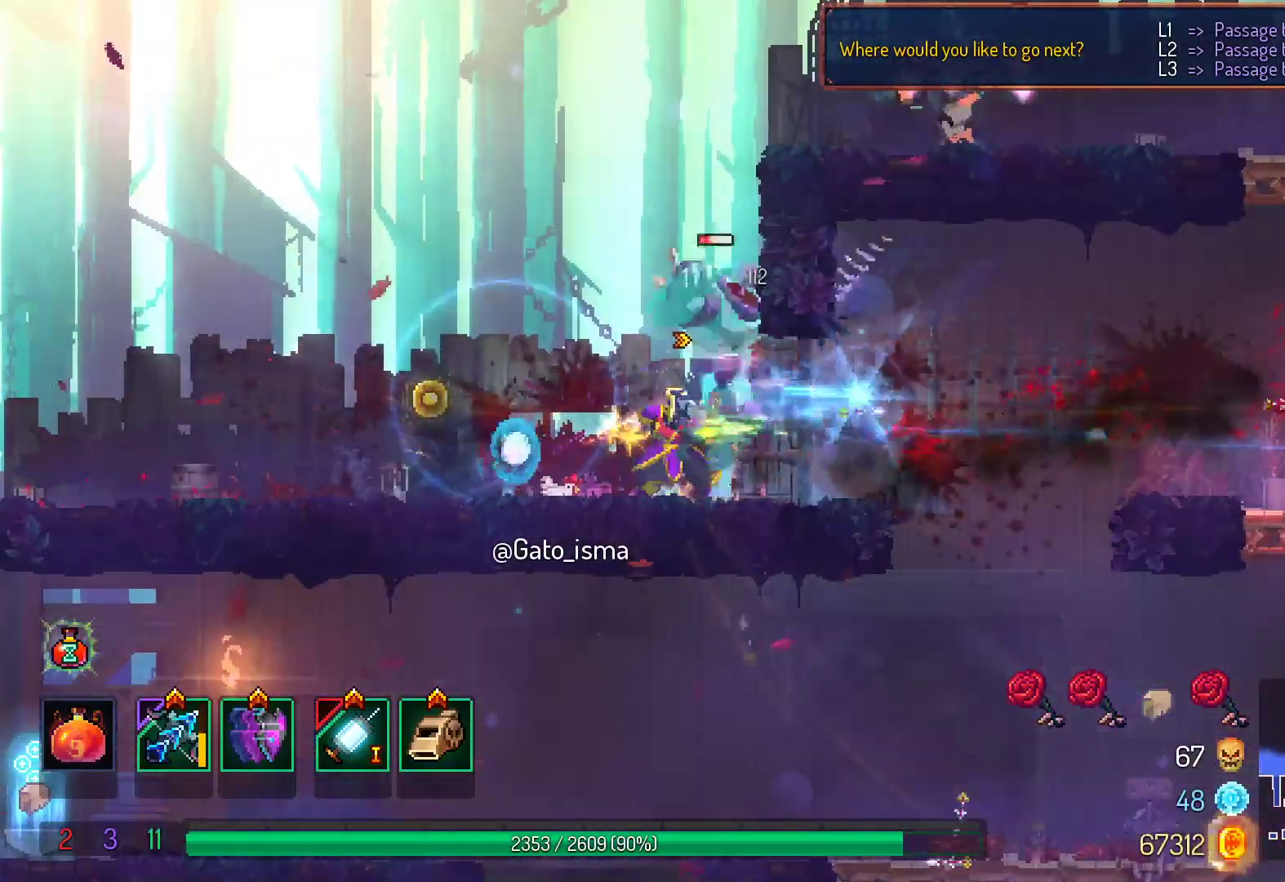
{"dt_ms": 500, "buttons": ["DPAD_RIGHT"], "right_stick": "center", "events": [[183, "X", "up"], [333, "DPAD_RIGHT", "down"]]}
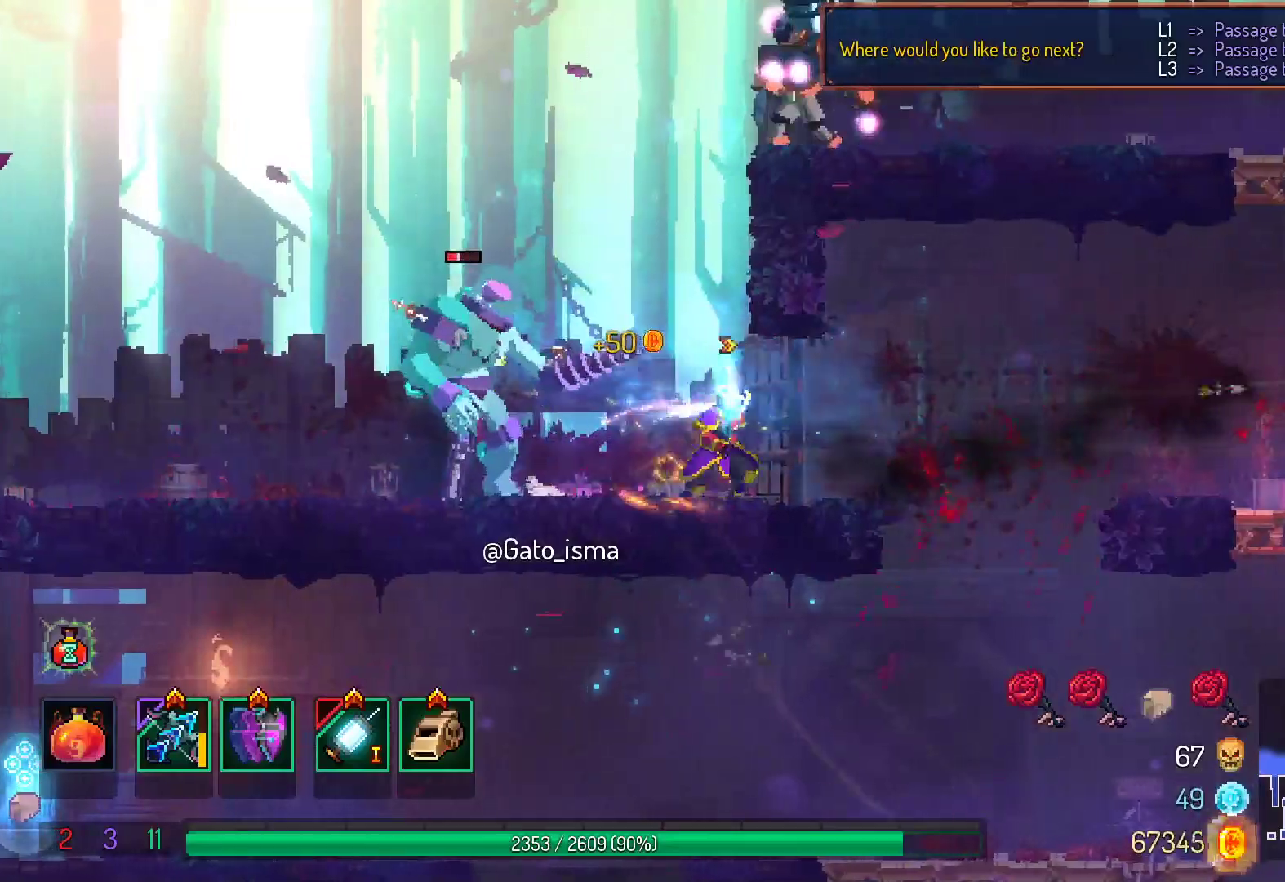
{"dt_ms": 500, "buttons": ["A", "DPAD_RIGHT"], "right_stick": "center", "events": [[267, "A", "down"]]}
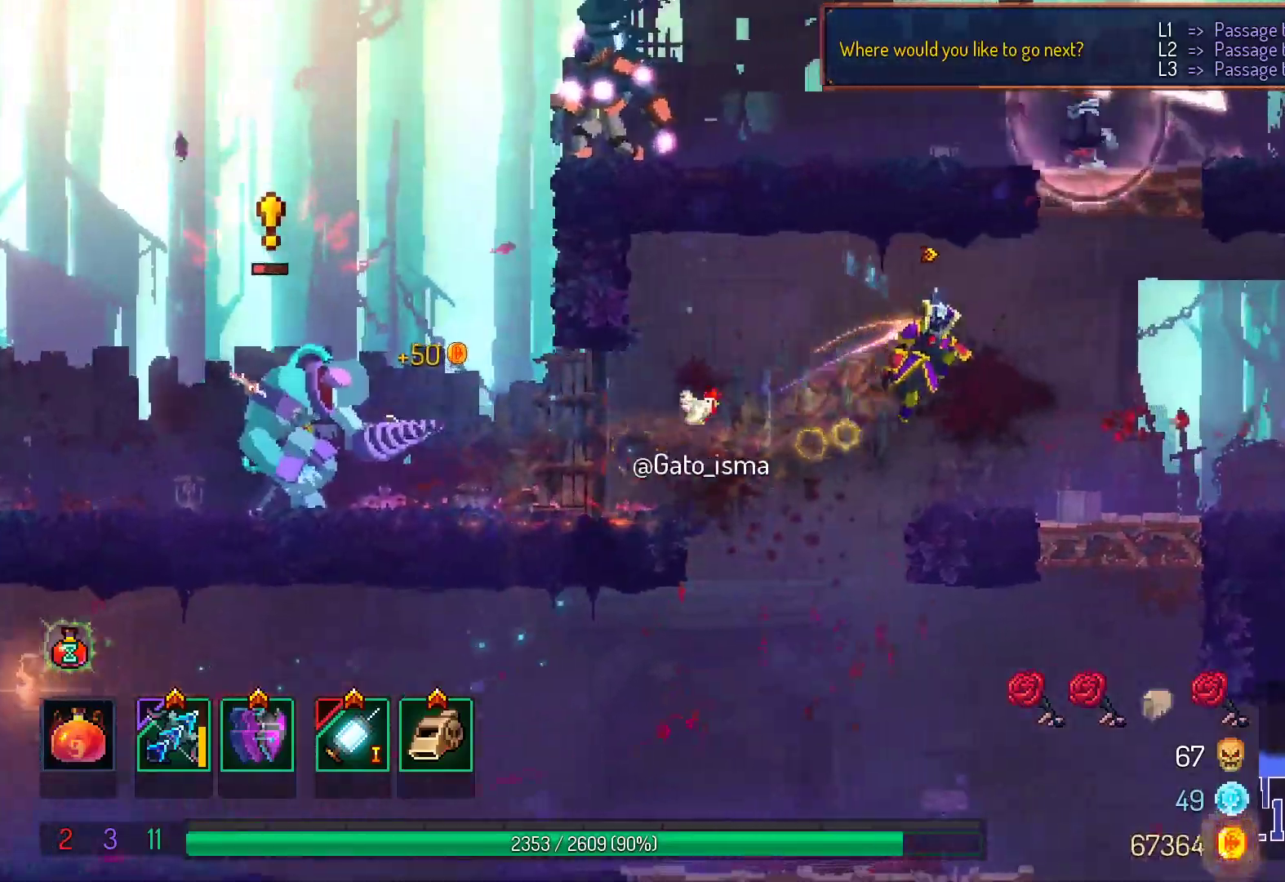
{"dt_ms": 500, "buttons": [], "right_stick": "center", "events": [[67, "A", "up"], [283, "DPAD_RIGHT", "up"], [383, "A", "down"], [500, "A", "up"]]}
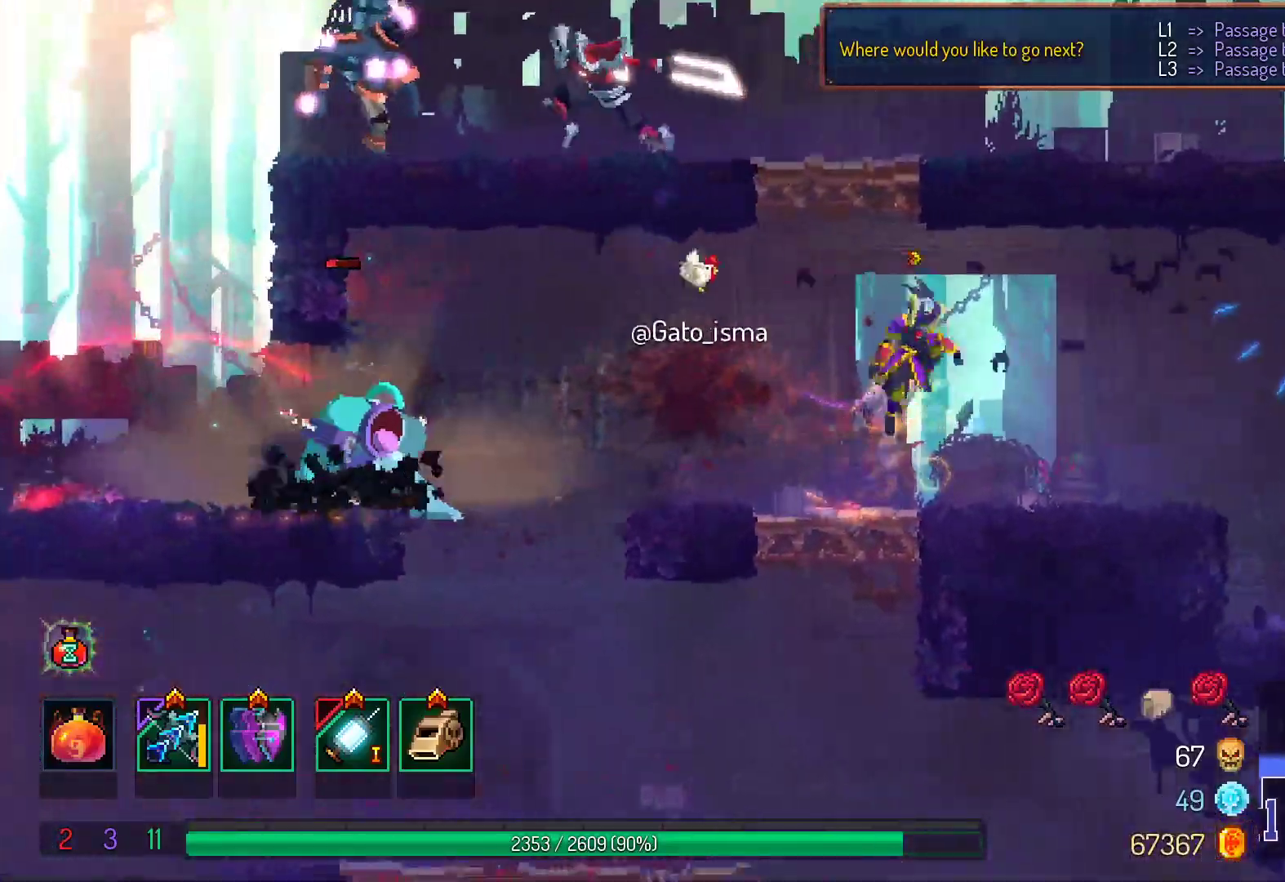
{"dt_ms": 500, "buttons": ["X"], "right_stick": "center", "events": [[67, "DPAD_RIGHT", "down"], [217, "X", "down"], [250, "DPAD_RIGHT", "up"]]}
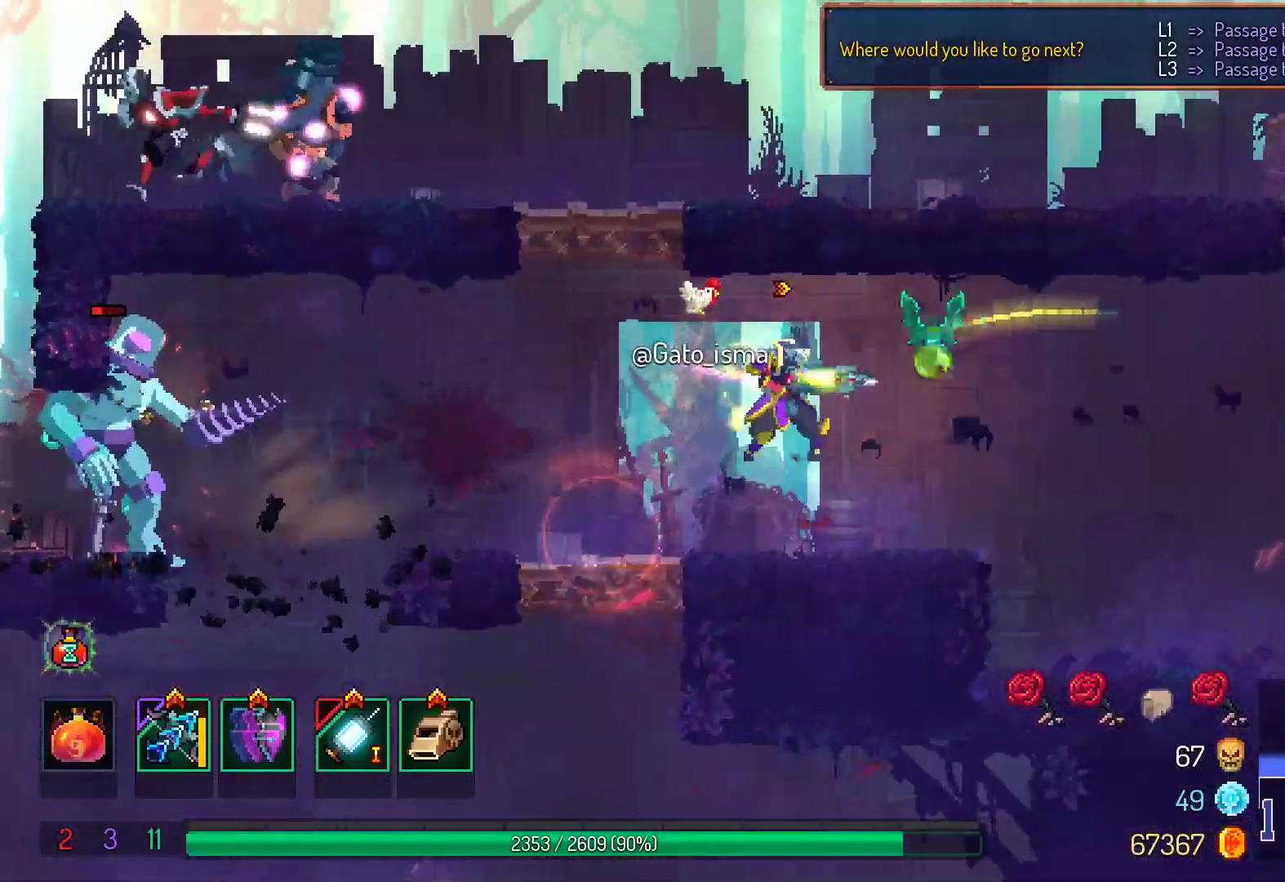
{"dt_ms": 500, "buttons": ["DPAD_RIGHT"], "right_stick": "center", "events": [[150, "X", "up"], [200, "DPAD_RIGHT", "down"], [317, "B", "down"], [467, "B", "up"]]}
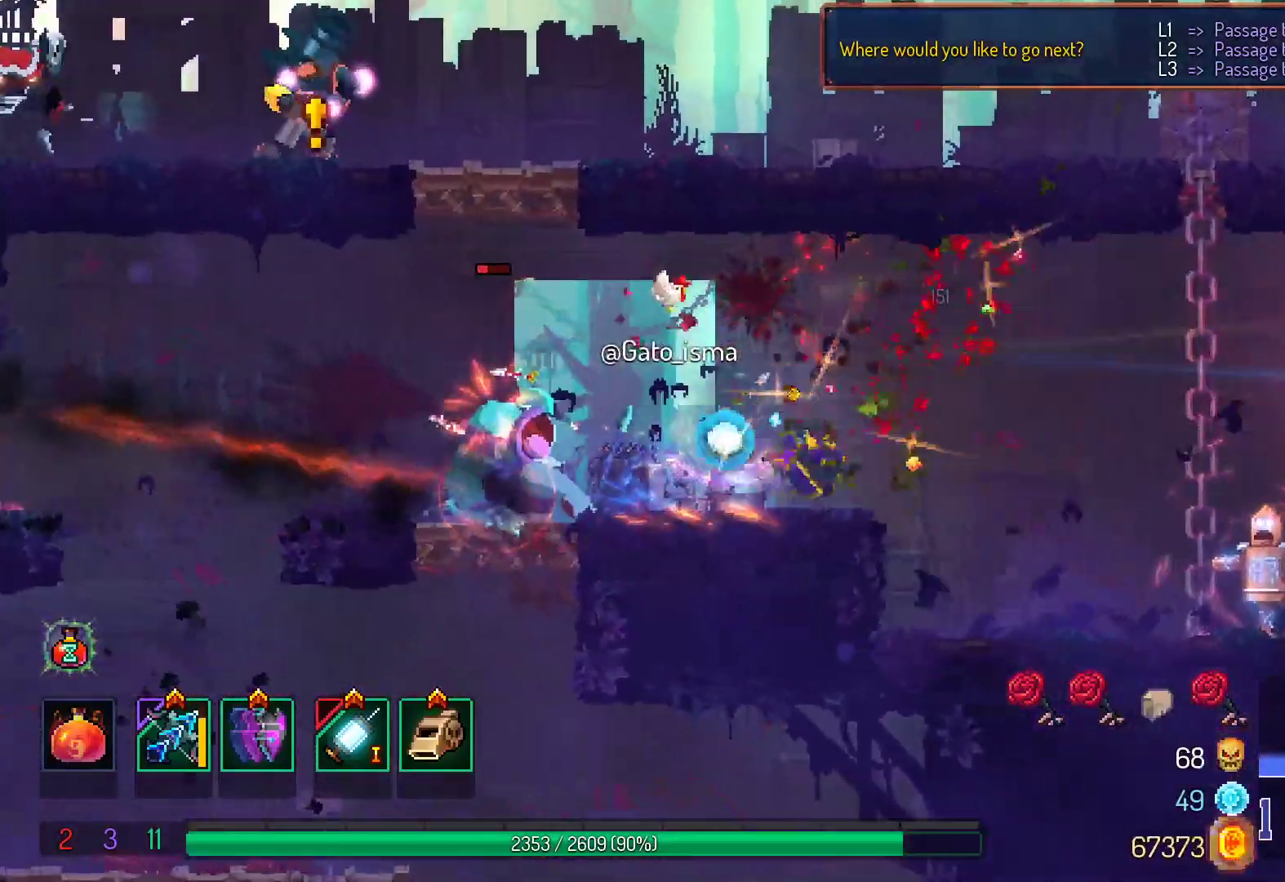
{"dt_ms": 500, "buttons": ["X"], "right_stick": "center", "events": [[183, "X", "down"], [250, "DPAD_RIGHT", "up"]]}
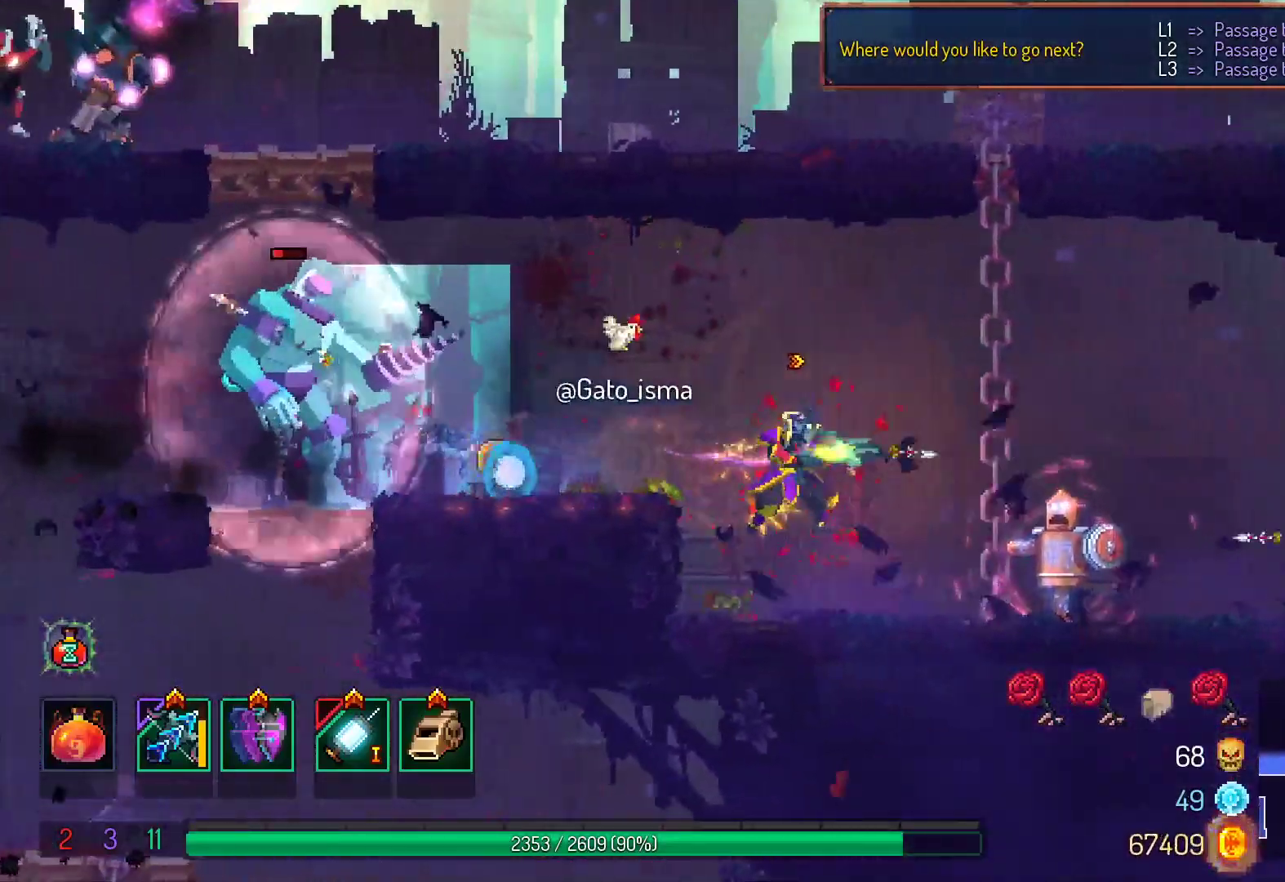
{"dt_ms": 500, "buttons": ["X"], "right_stick": "center", "events": []}
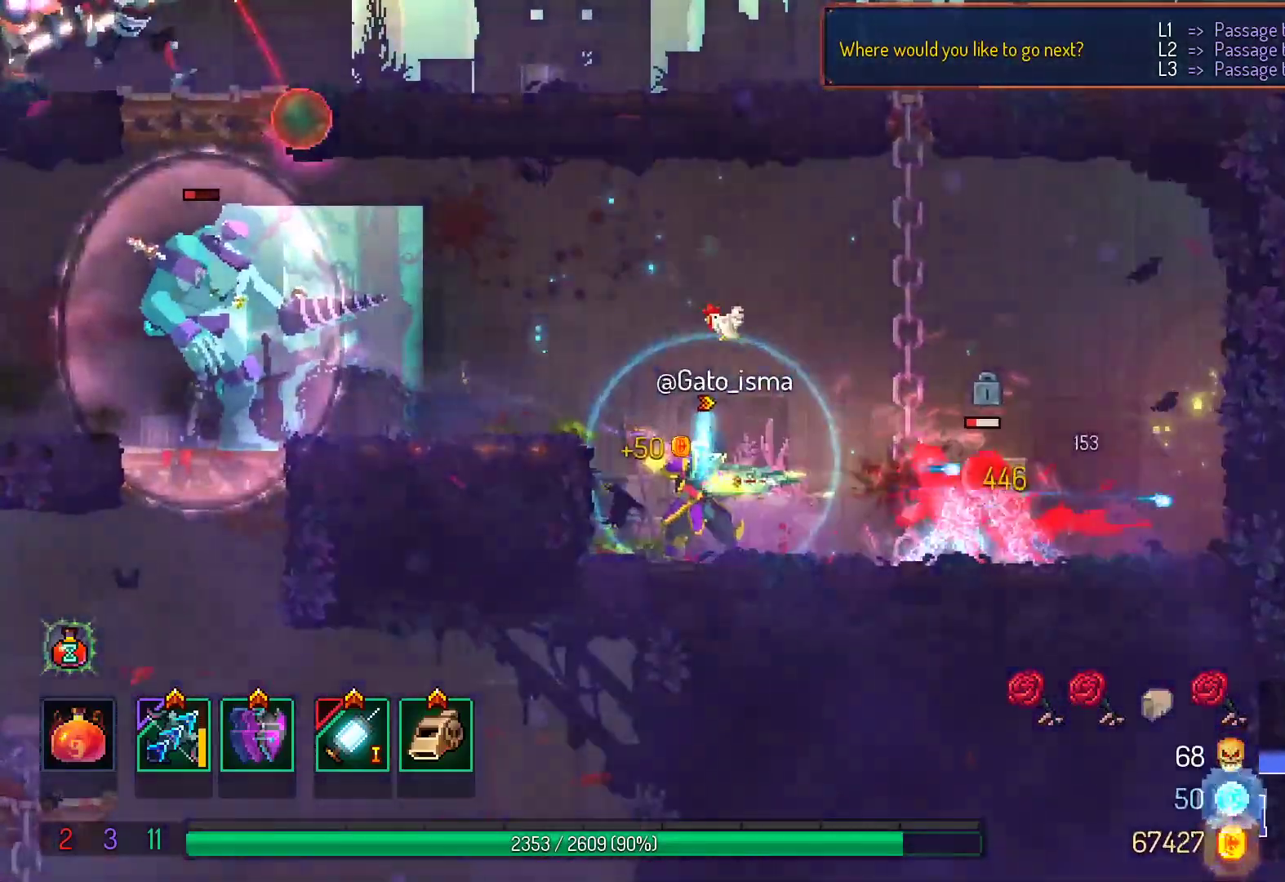
{"dt_ms": 500, "buttons": ["X"], "right_stick": "center", "events": []}
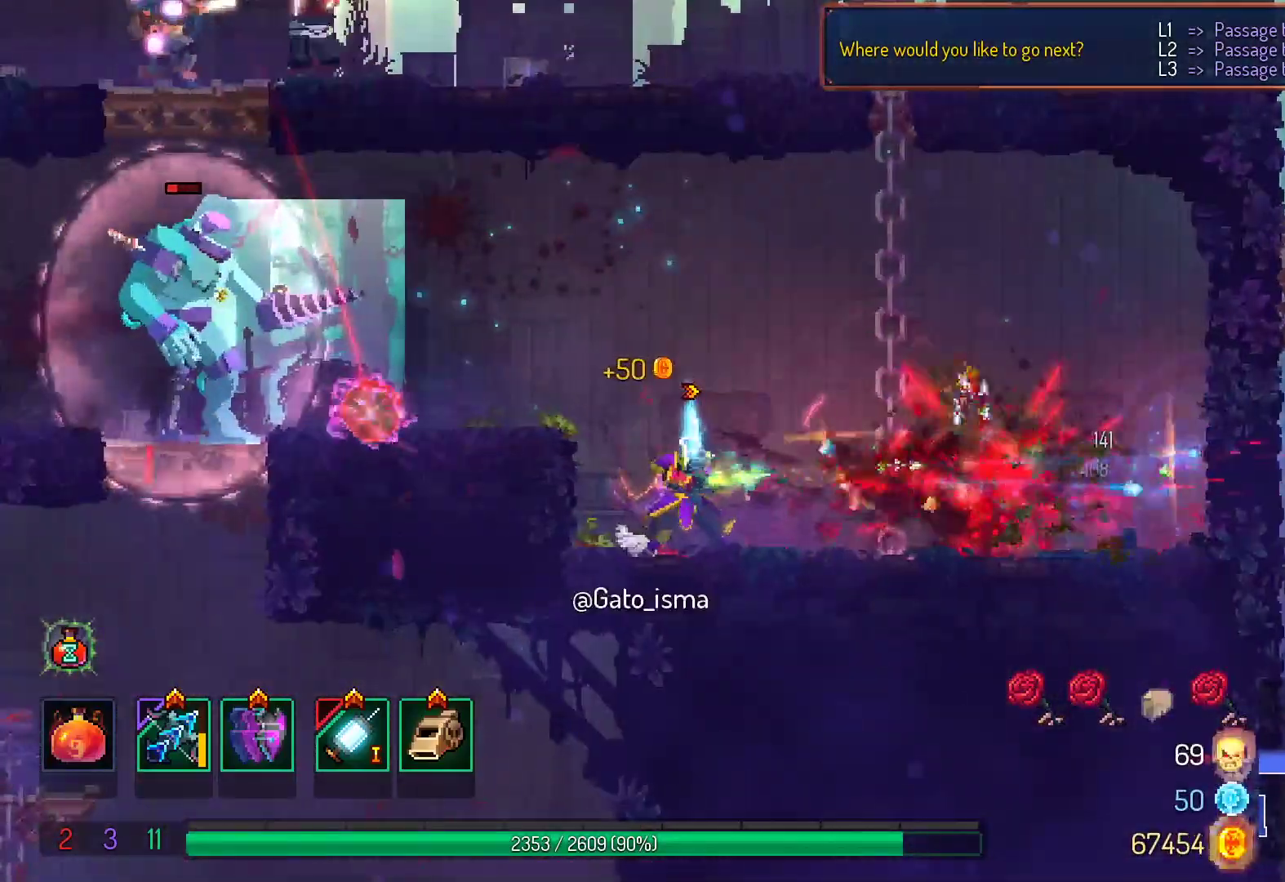
{"dt_ms": 500, "buttons": ["B", "DPAD_RIGHT"], "right_stick": "center", "events": [[367, "DPAD_RIGHT", "down"], [367, "X", "up"], [483, "B", "down"]]}
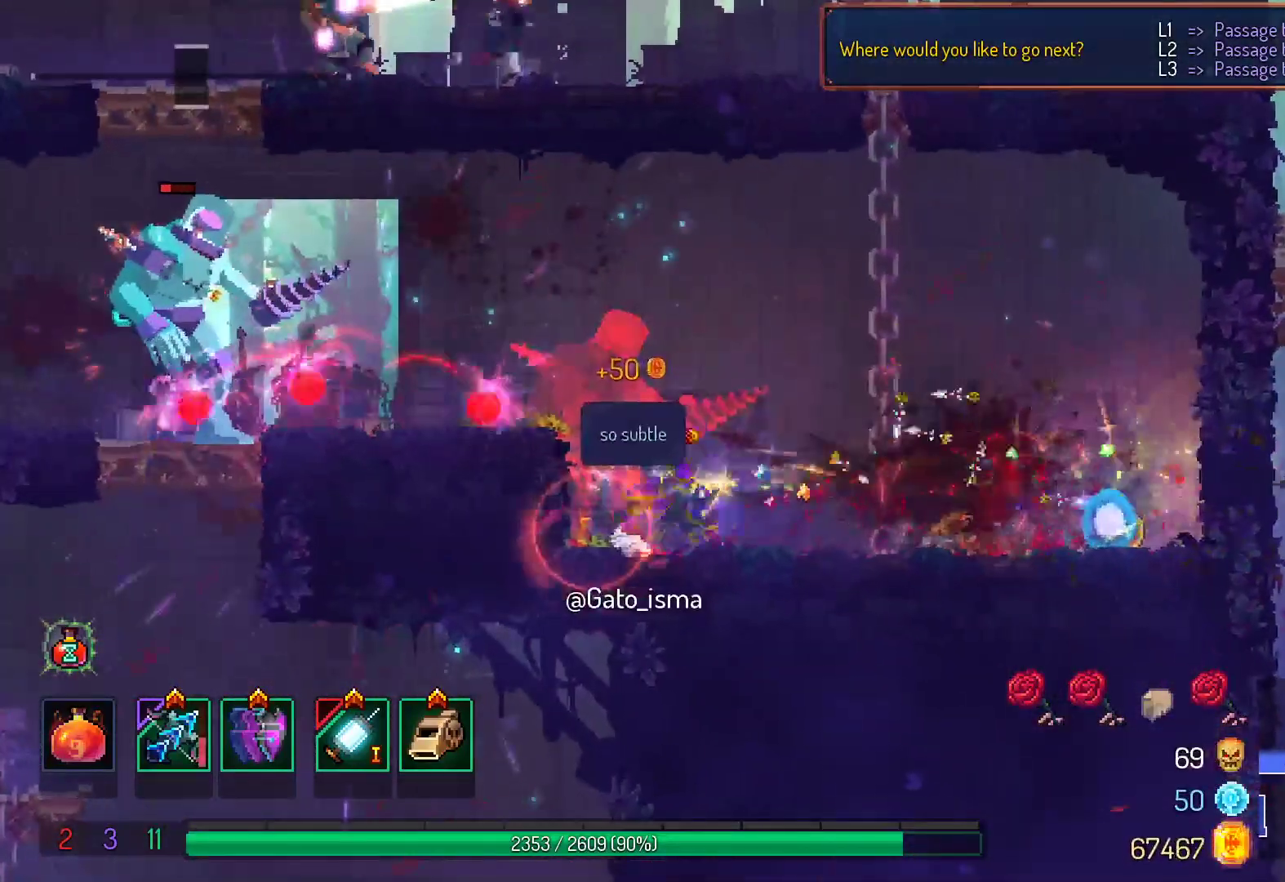
{"dt_ms": 500, "buttons": ["X"], "right_stick": "center", "events": [[133, "B", "up"], [483, "X", "down"], [500, "DPAD_RIGHT", "up"]]}
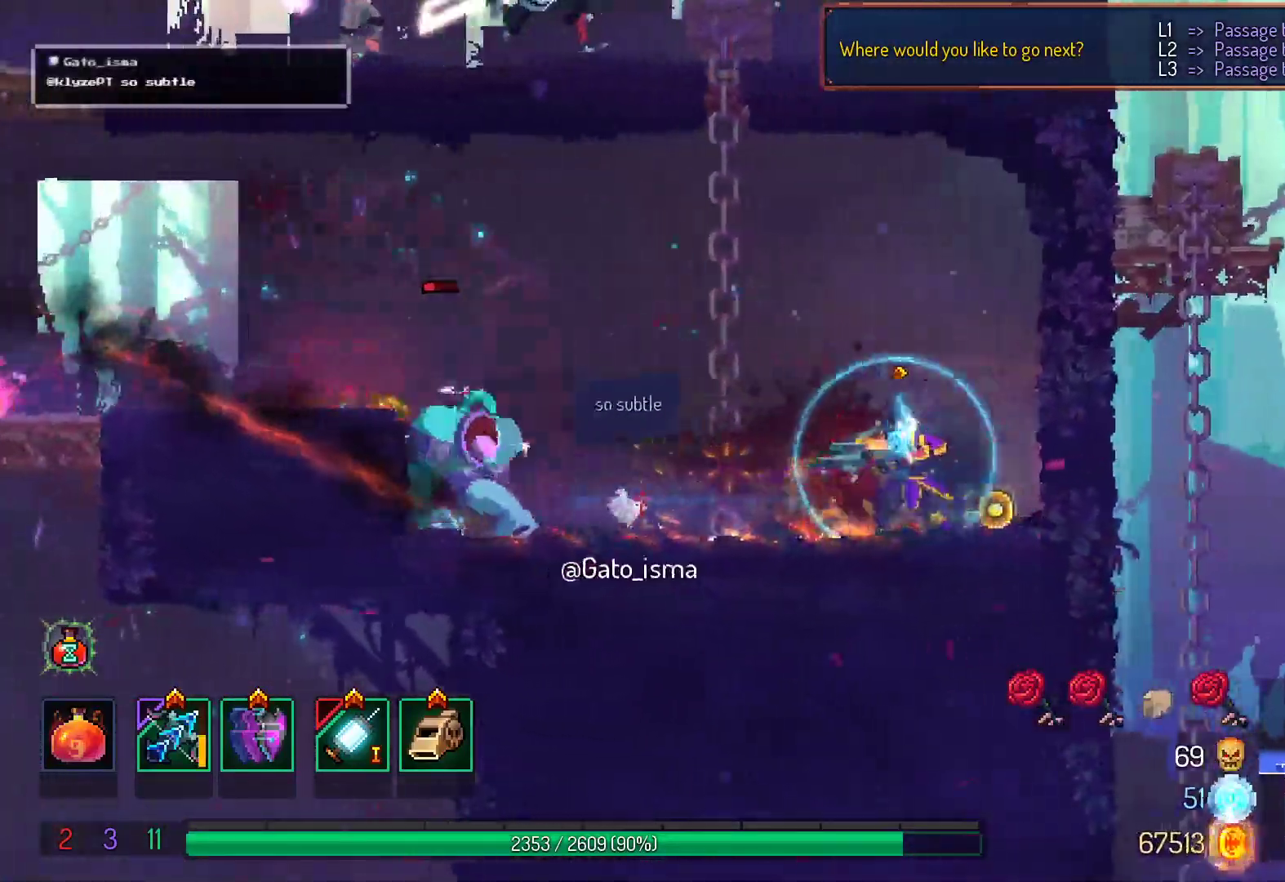
{"dt_ms": 500, "buttons": ["X"], "right_stick": "center", "events": [[17, "DPAD_LEFT", "down"], [150, "DPAD_LEFT", "up"]]}
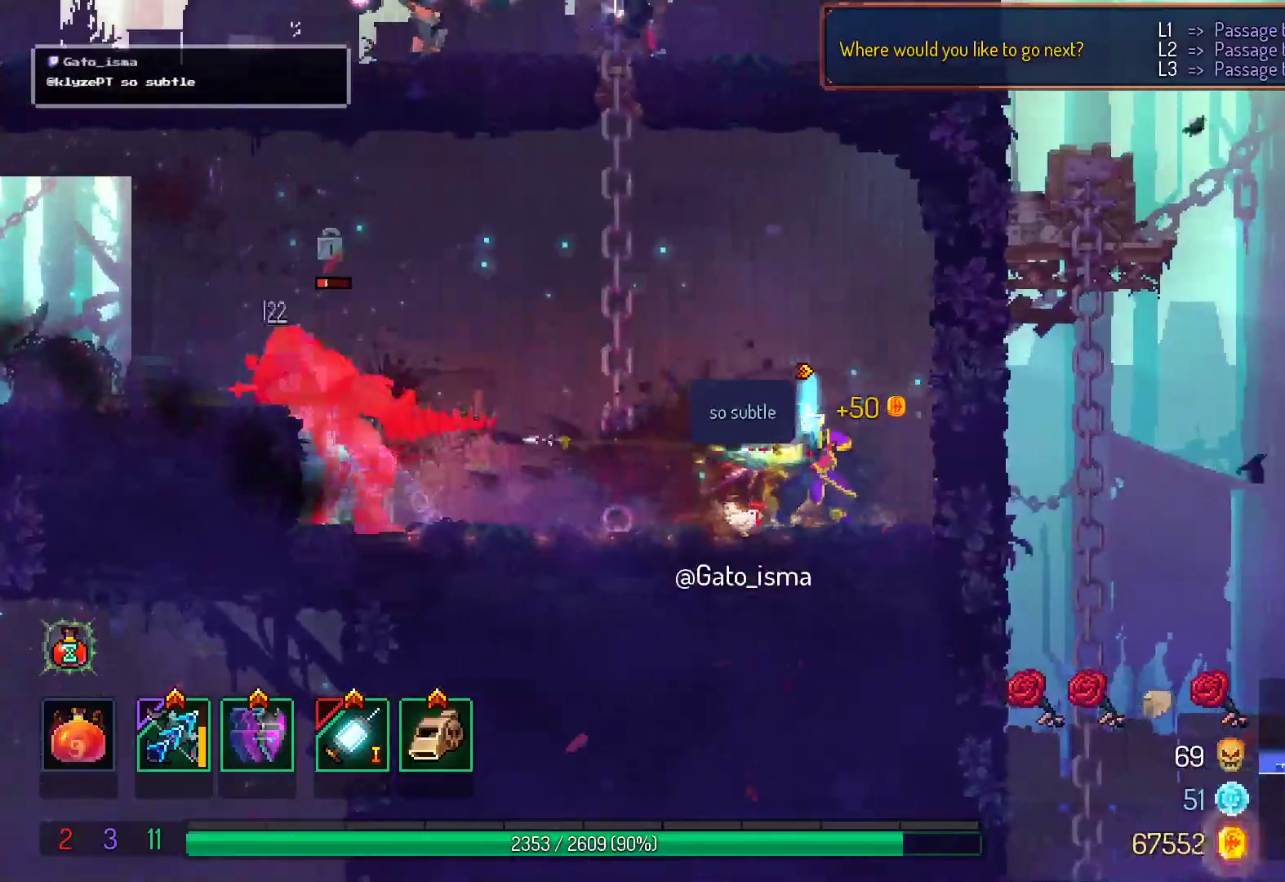
{"dt_ms": 500, "buttons": ["X"], "right_stick": "center", "events": []}
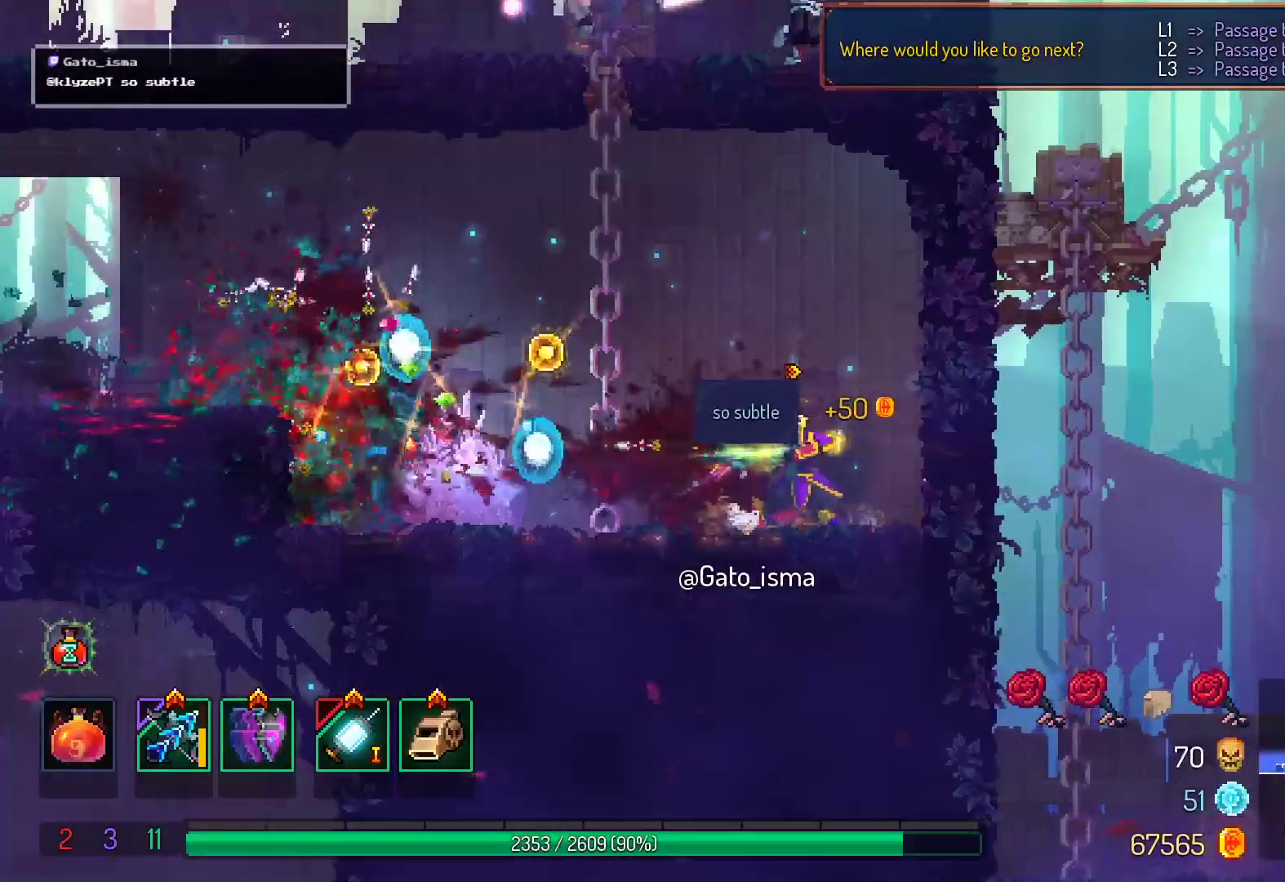
{"dt_ms": 500, "buttons": ["A", "DPAD_LEFT"], "right_stick": "center", "events": [[33, "X", "up"], [117, "DPAD_LEFT", "down"], [433, "A", "down"]]}
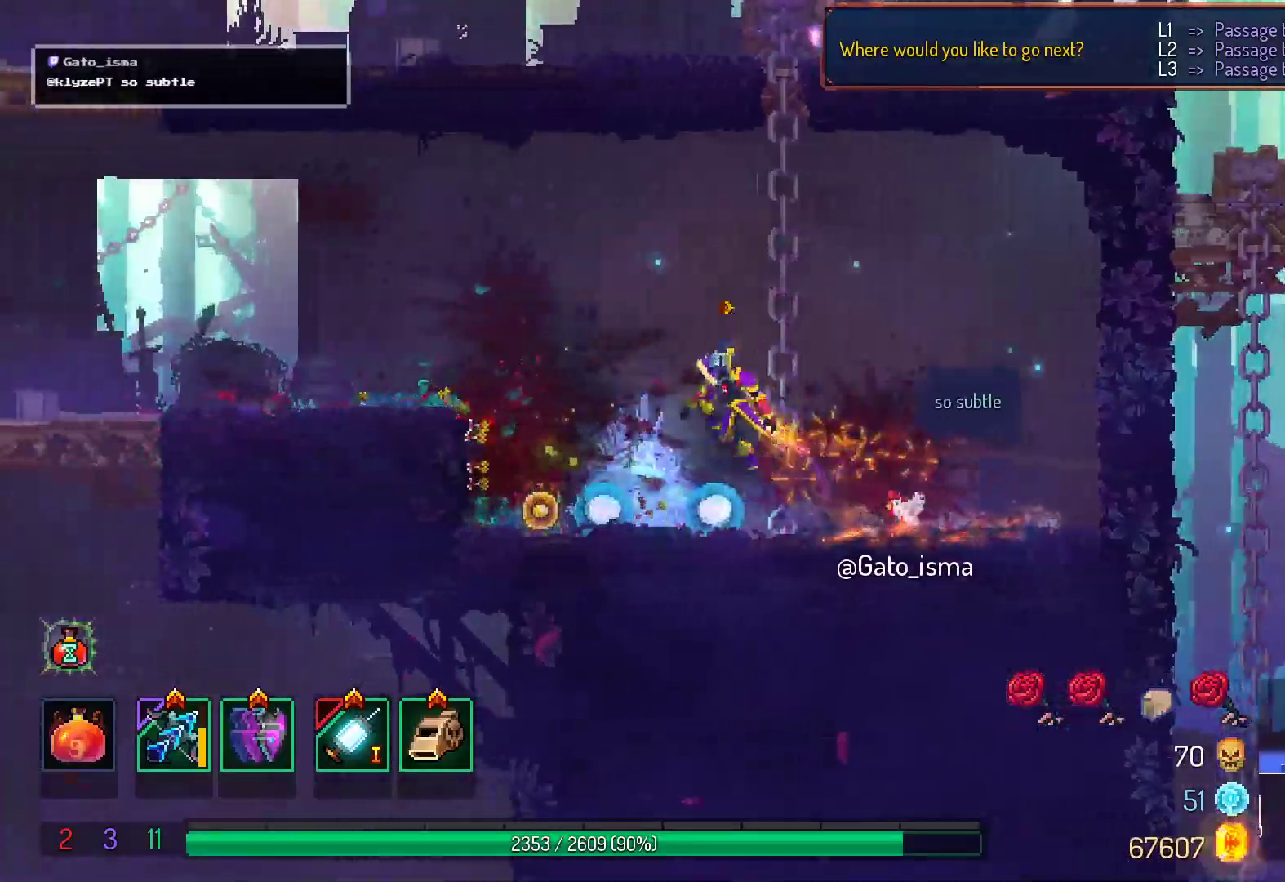
{"dt_ms": 500, "buttons": ["DPAD_LEFT"], "right_stick": "center", "events": [[300, "A", "up"]]}
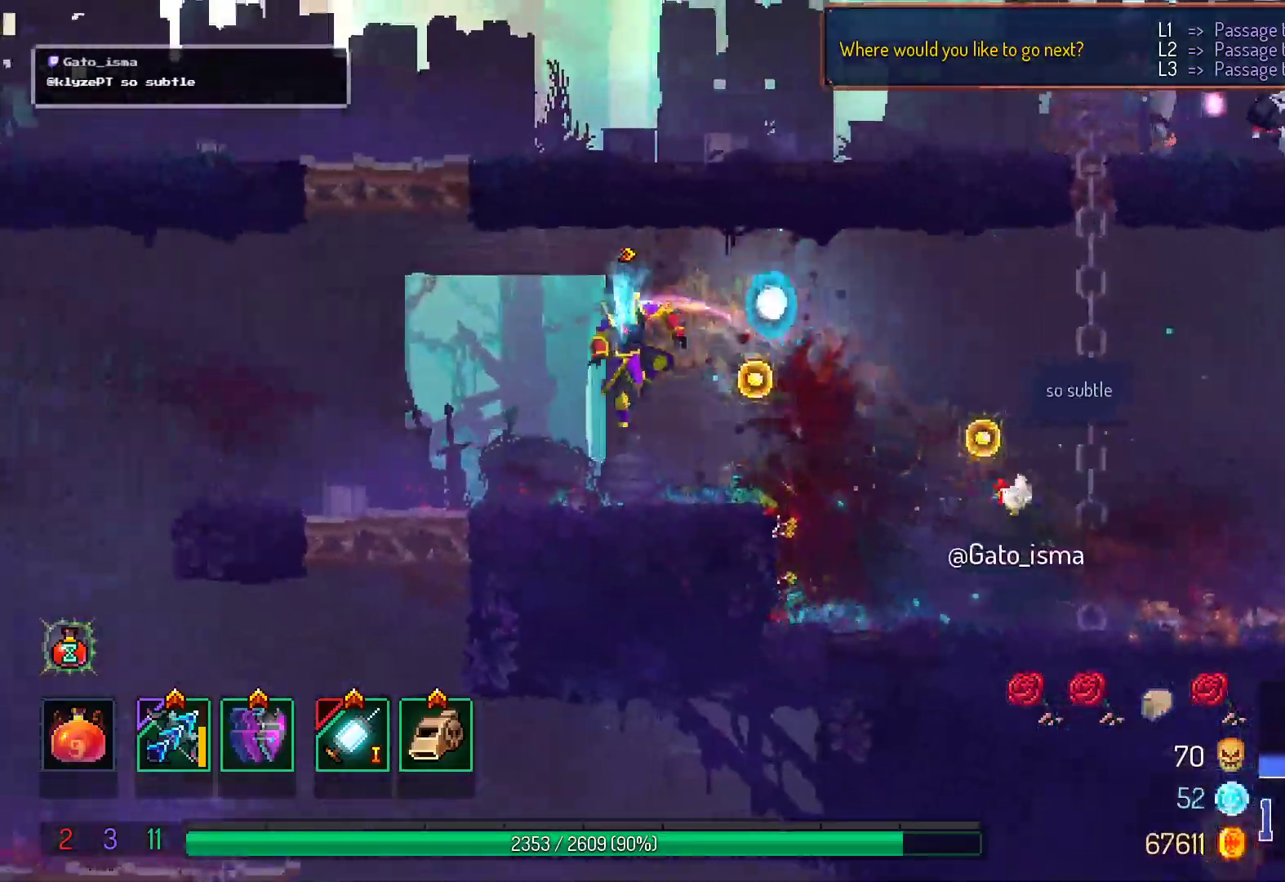
{"dt_ms": 500, "buttons": ["A", "DPAD_RIGHT"], "right_stick": "center", "events": [[183, "A", "down"], [350, "DPAD_LEFT", "up"], [483, "DPAD_RIGHT", "down"]]}
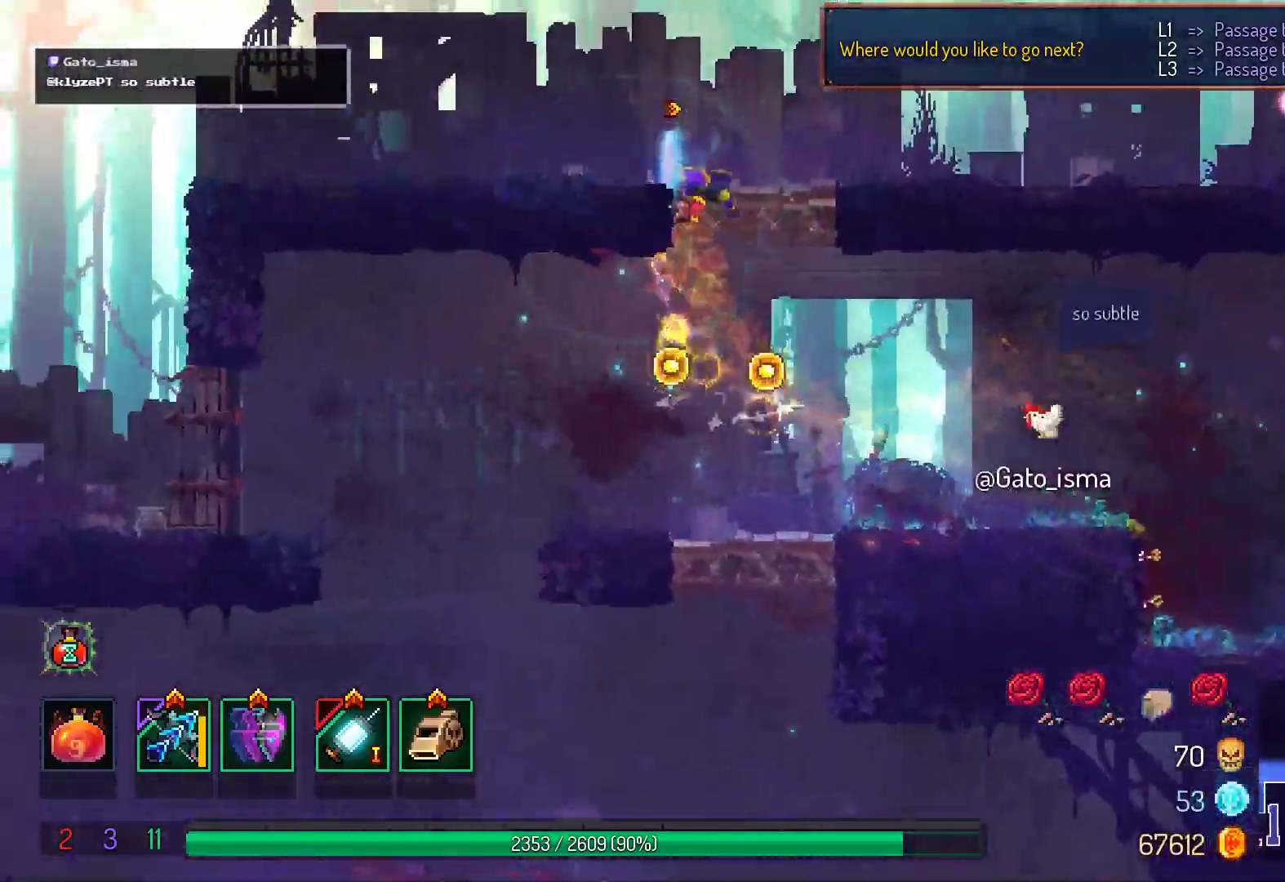
{"dt_ms": 500, "buttons": [], "right_stick": "center"}
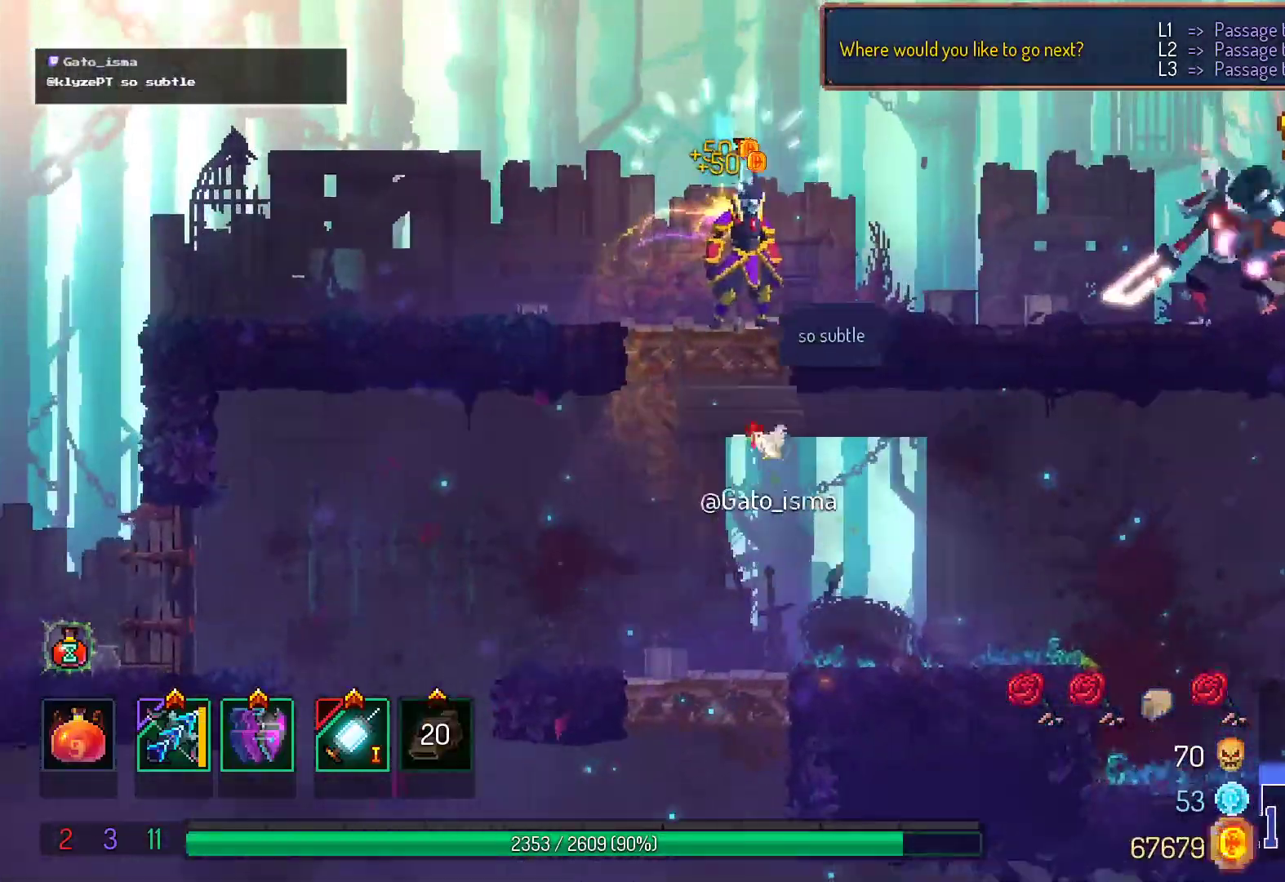
{"dt_ms": 500, "buttons": ["A", "DPAD_LEFT"], "right_stick": "center", "events": [[100, "L2", "down"], [150, "L2", "up"], [433, "DPAD_LEFT", "down"], [450, "A", "down"]]}
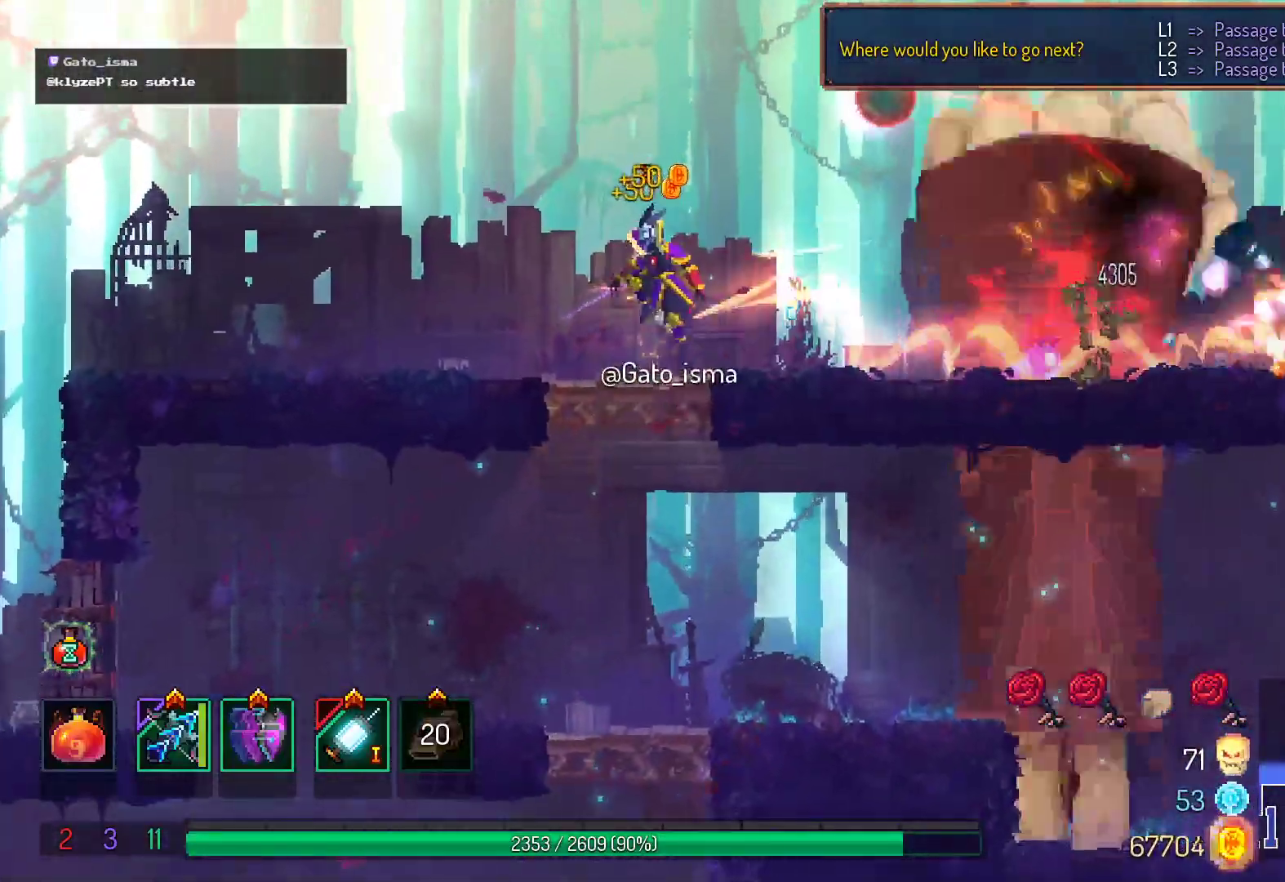
{"dt_ms": 500, "buttons": ["DPAD_LEFT"], "right_stick": "center", "events": [[83, "A", "up"]]}
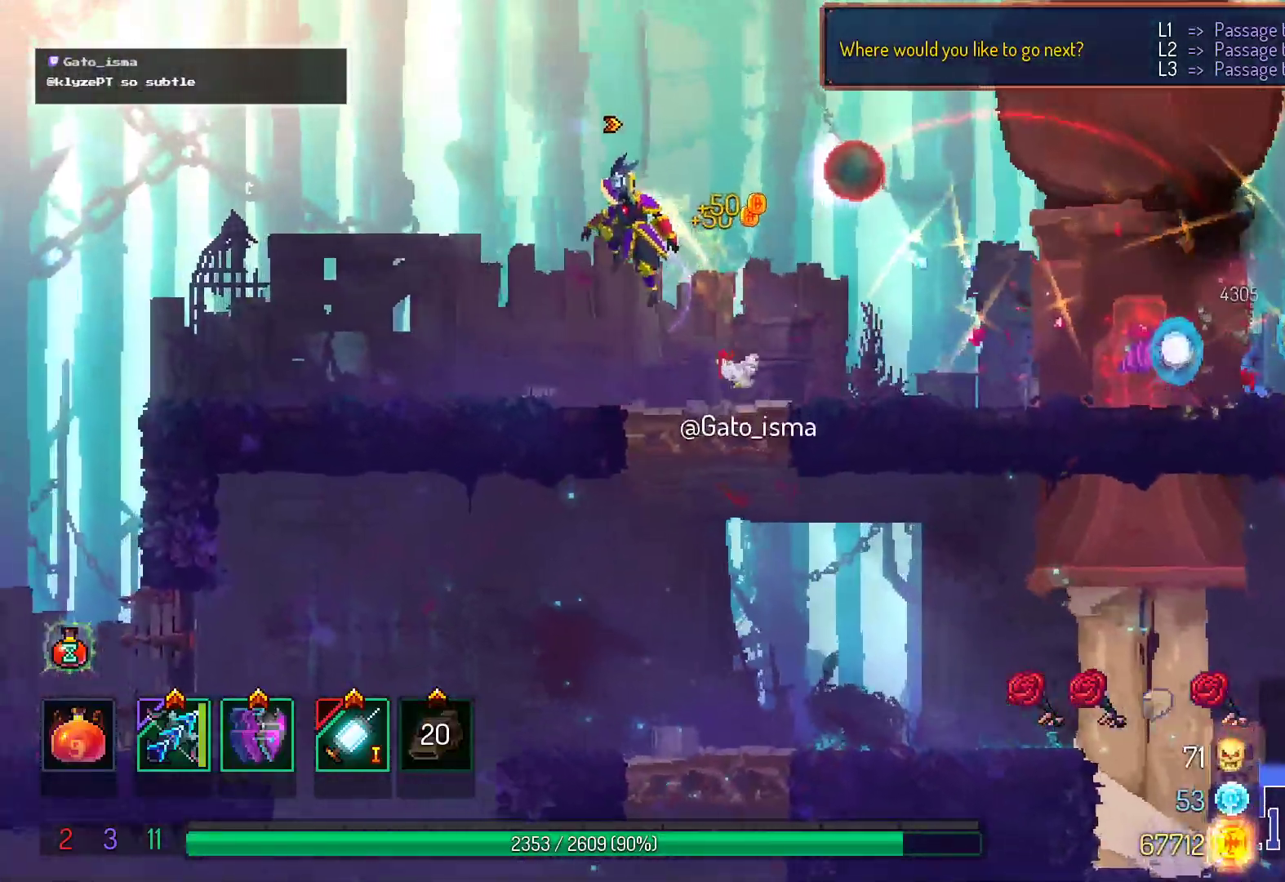
{"dt_ms": 500, "buttons": ["DPAD_LEFT"], "right_stick": "center", "events": [[367, "B", "down"], [500, "B", "up"]]}
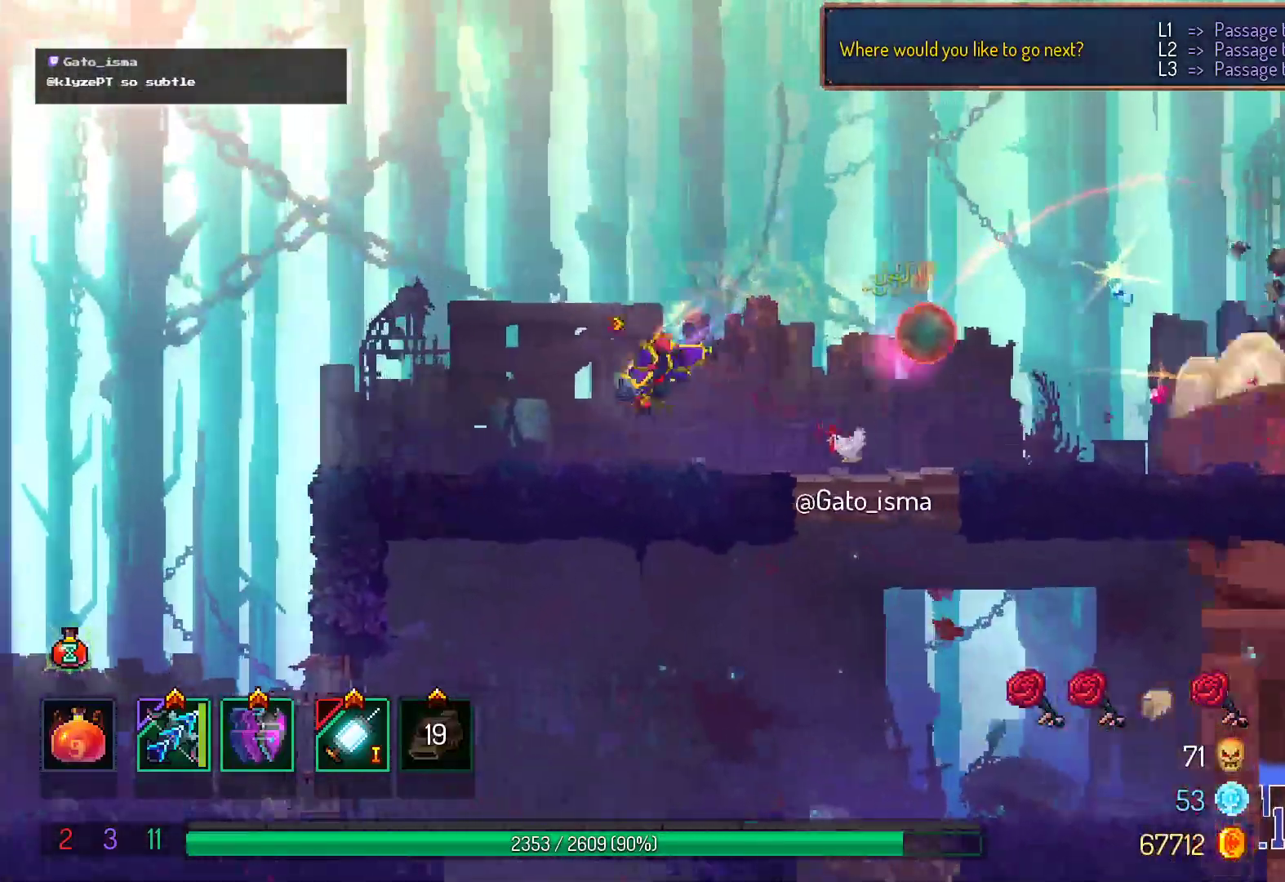
{"dt_ms": 500, "buttons": ["A", "Y", "DPAD_RIGHT"], "right_stick": "center", "events": [[117, "DPAD_LEFT", "up"], [183, "DPAD_RIGHT", "down"], [250, "Y", "down"], [400, "Y", "up"], [483, "A", "down"], [500, "Y", "down"]]}
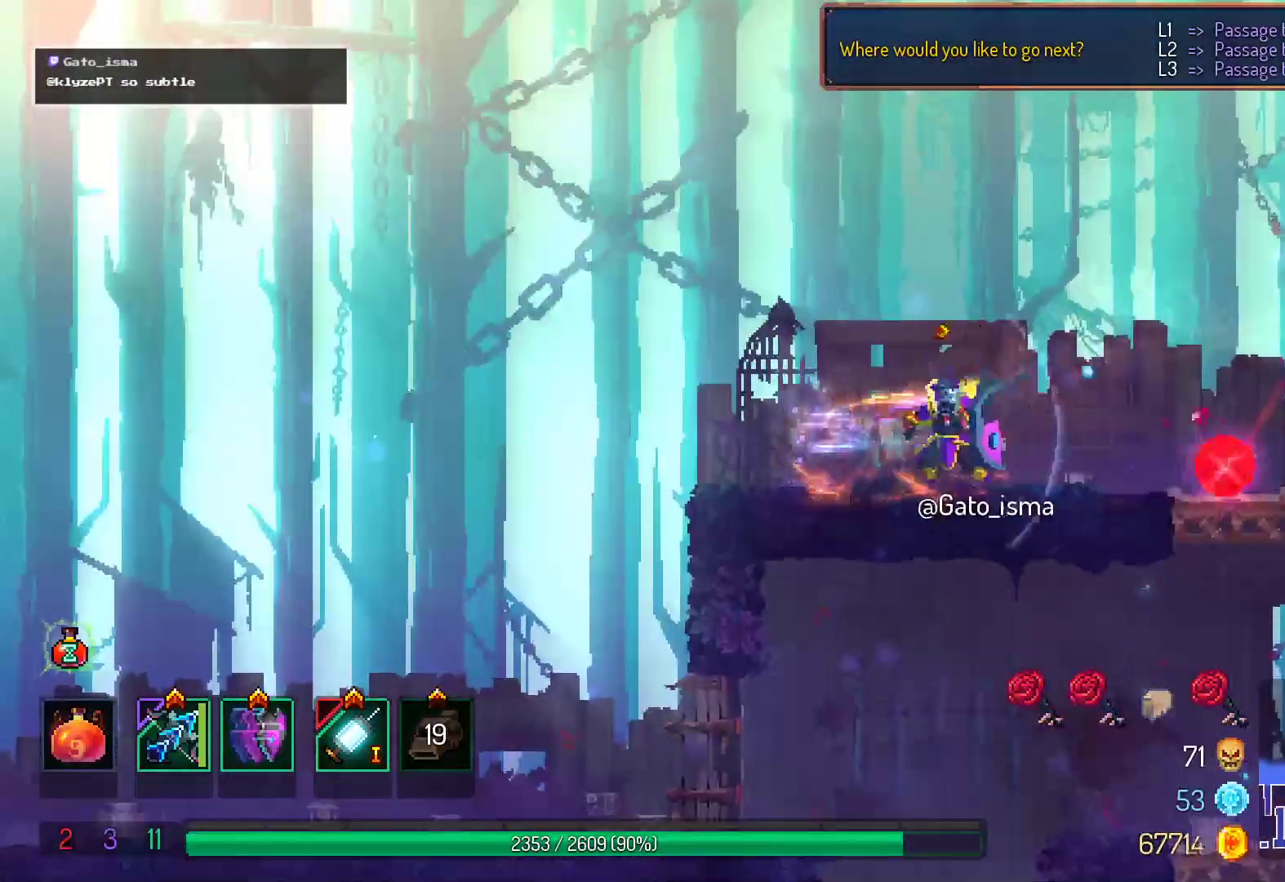
{"dt_ms": 500, "buttons": ["A", "DPAD_LEFT"], "right_stick": "center", "events": [[100, "DPAD_RIGHT", "up"], [200, "Y", "up"], [300, "DPAD_LEFT", "down"], [367, "A", "up"], [367, "B", "down"], [483, "A", "down"], [483, "B", "up"]]}
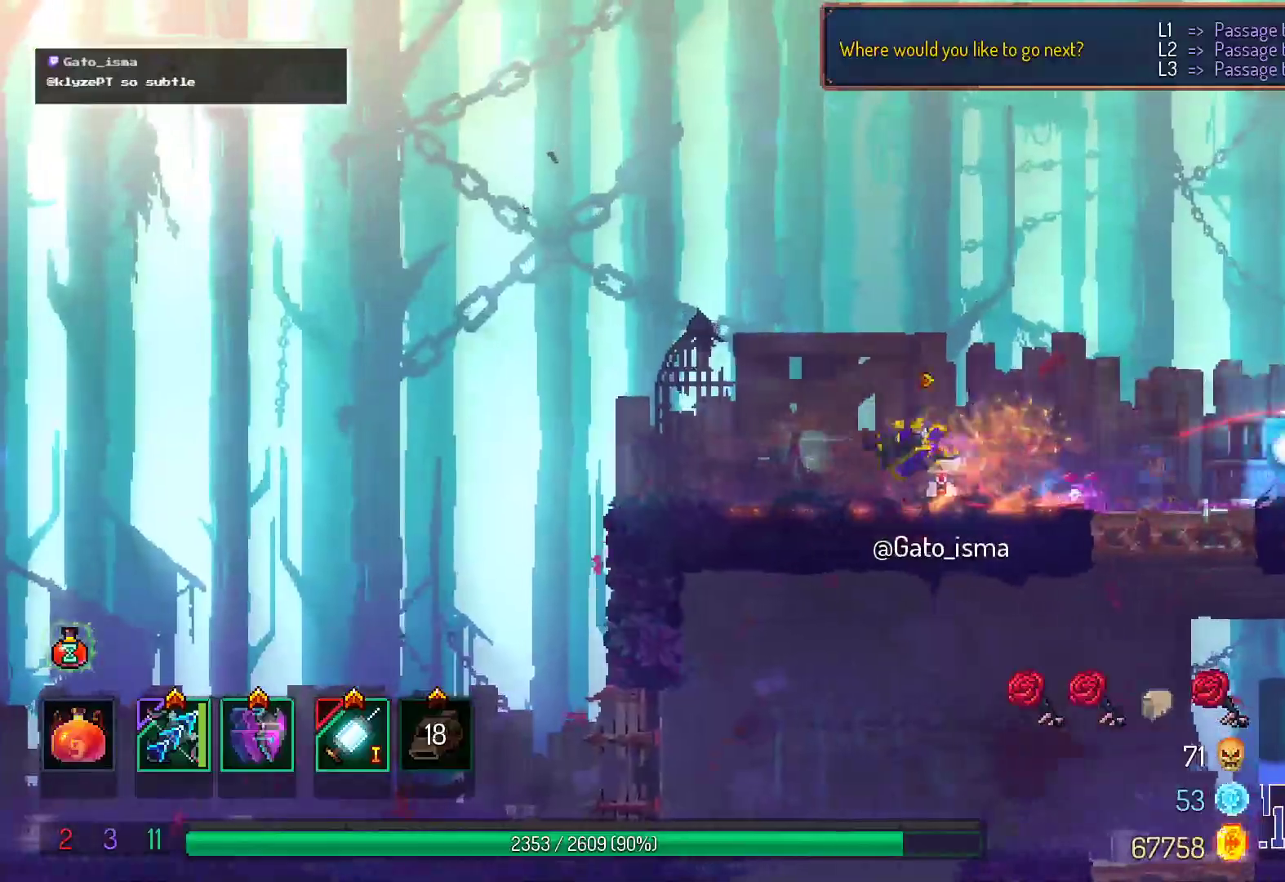
{"dt_ms": 500, "buttons": ["A", "DPAD_RIGHT"], "right_stick": "center", "events": [[183, "DPAD_LEFT", "up"], [250, "DPAD_RIGHT", "down"]]}
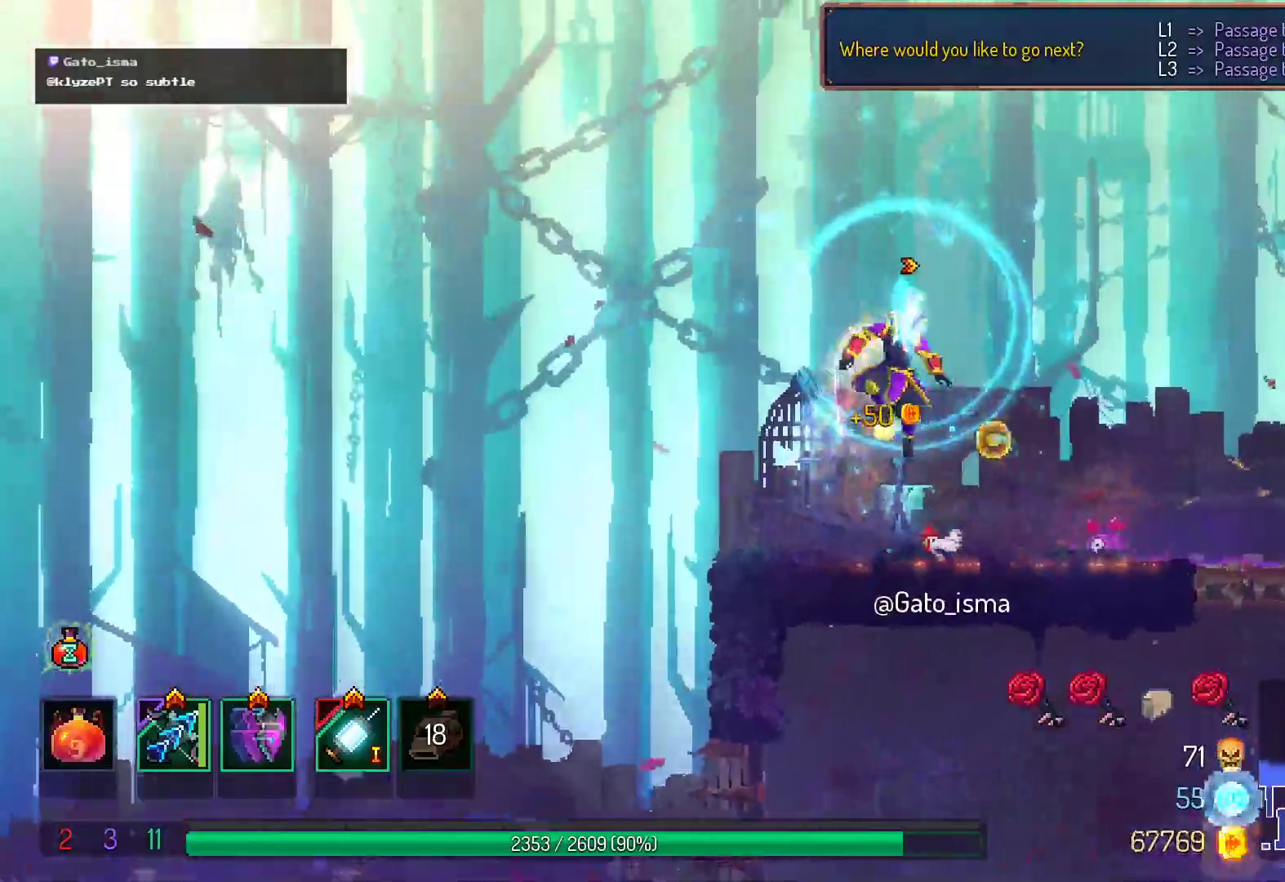
{"dt_ms": 1000, "buttons": ["Y", "DPAD_RIGHT"], "right_stick": "center"}
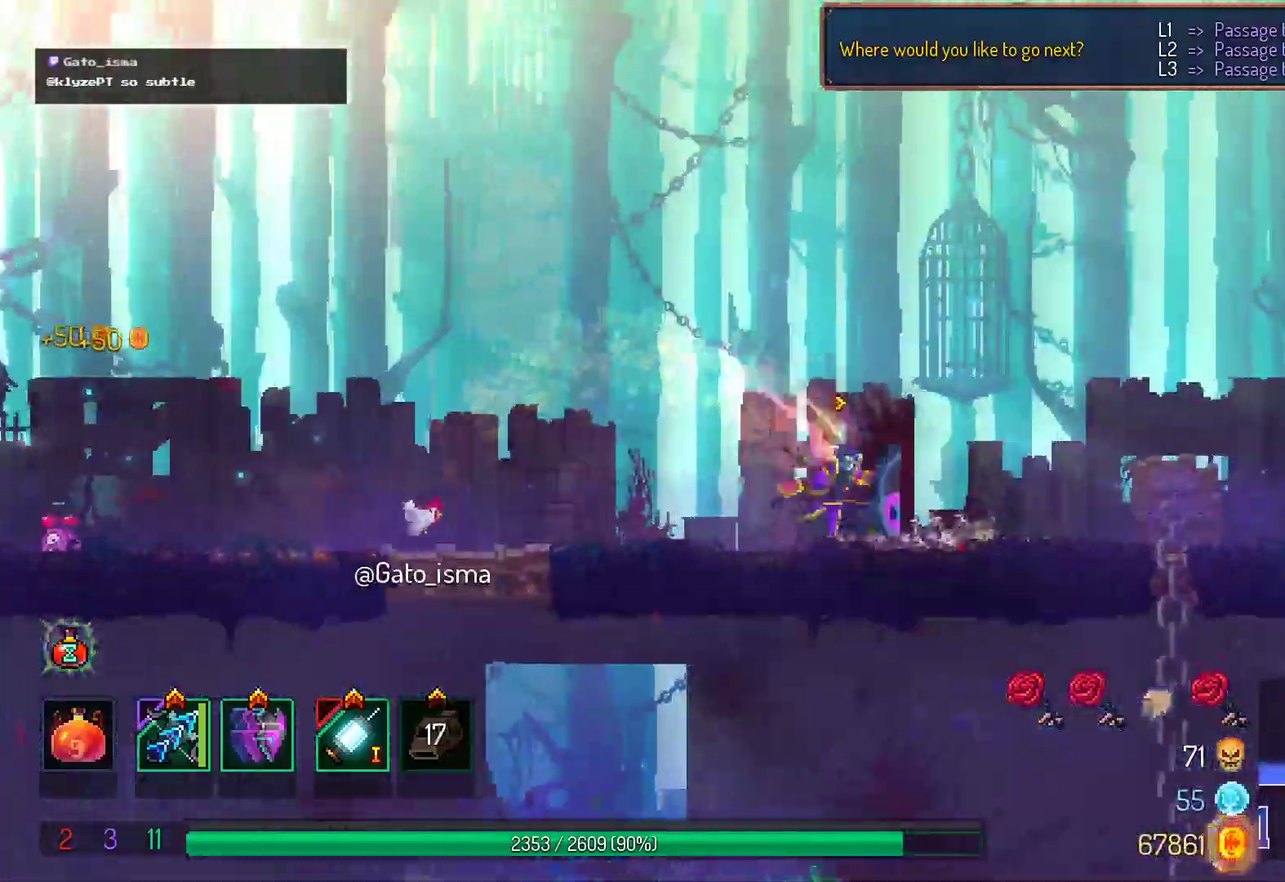
{"dt_ms": 500, "buttons": ["A", "DPAD_RIGHT"], "right_stick": "center", "events": [[67, "B", "down"], [167, "Y", "up"], [183, "B", "up"], [500, "A", "down"]]}
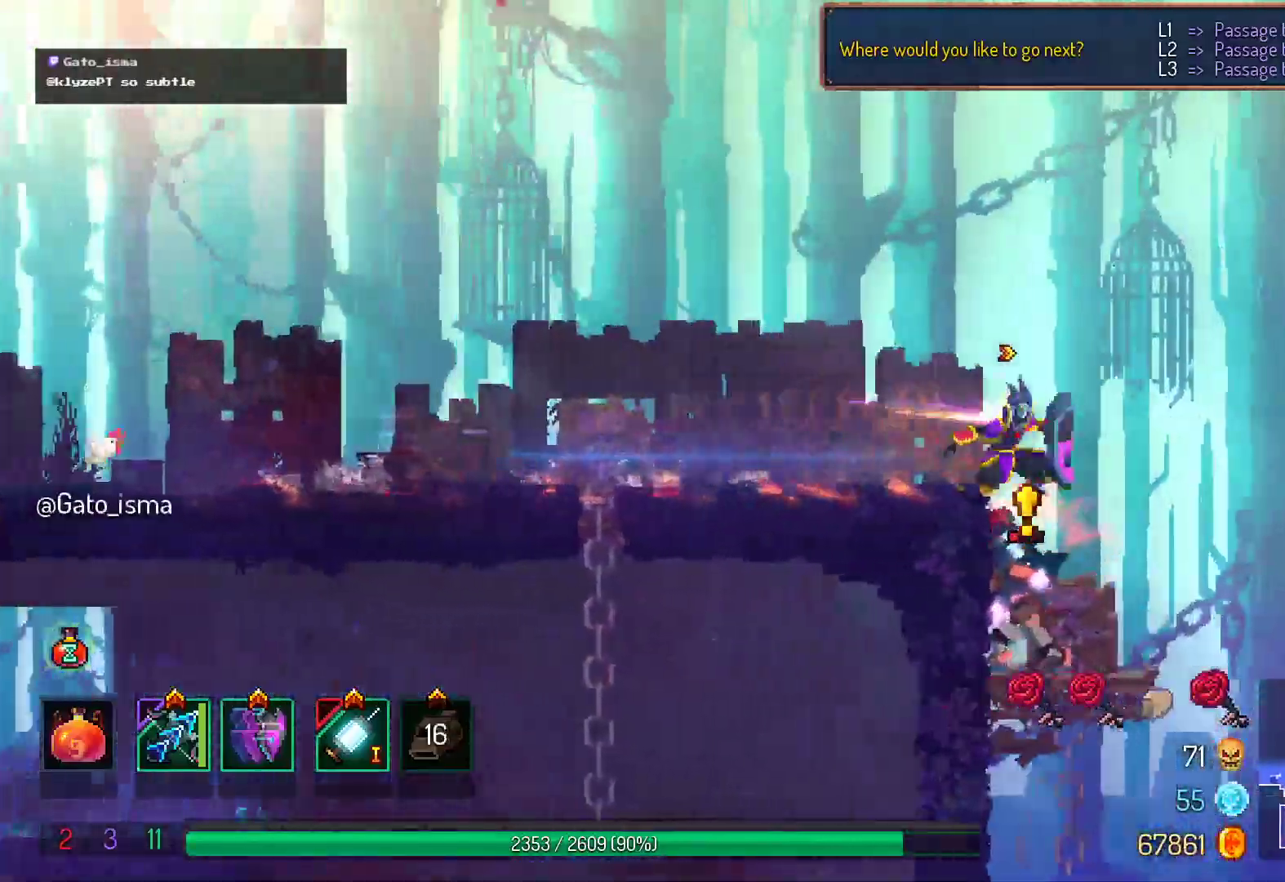
{"dt_ms": 500, "buttons": ["X"], "right_stick": "center", "events": [[117, "DPAD_RIGHT", "up"], [183, "A", "up"], [500, "X", "down"]]}